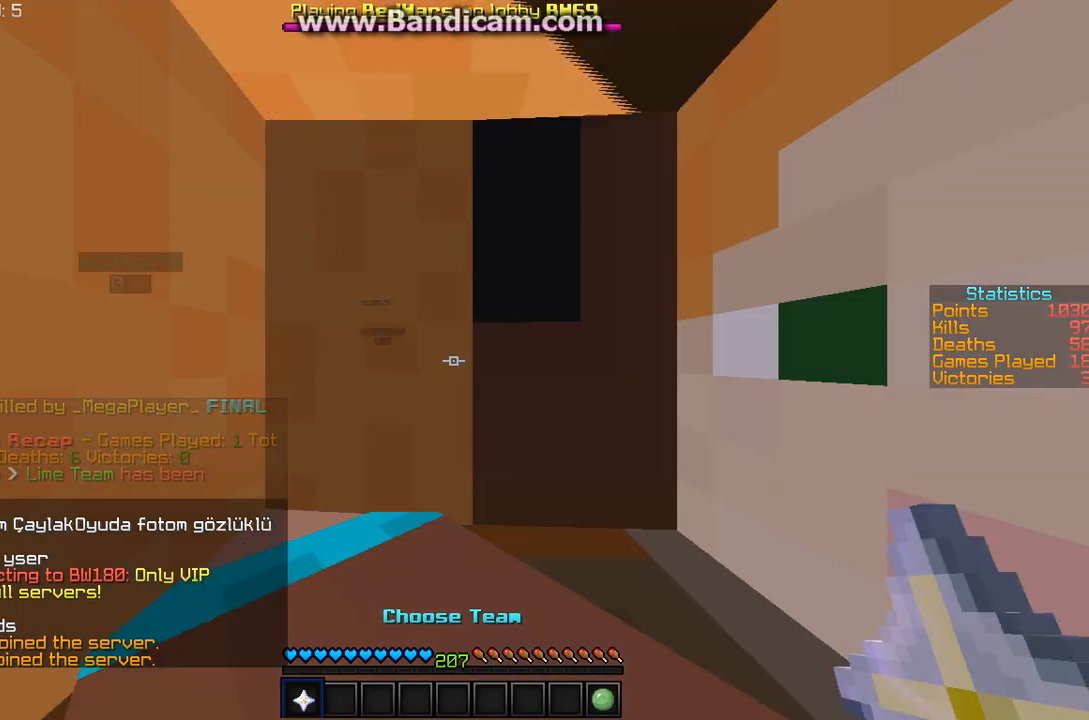
Gameplay with keyboard and mouse; each line is a JSON object with the keys and mouse buttons held at the frame after it. "events" lists presses ("down") and releases ("up") of "a", "d", "s", "w", "mouse_left" and "mouse_right" between this image and that frame as [ms after this image, input, new state], when the widget could be followed in between. "mouse_left", "mouse_right" = the "left", "right" buttons of the "mouse" list. No other keys are recorded. Fast repeated clicks can show as one long hold. Mouse movement is not recorded.
{"keys": [], "mouse": [], "events": []}
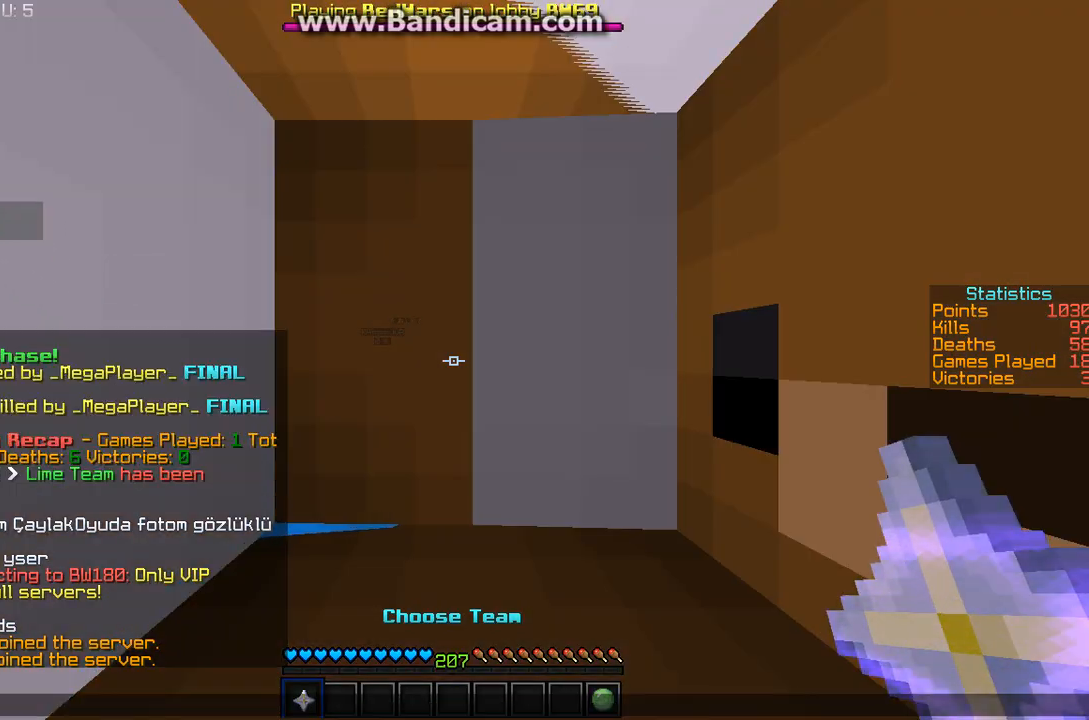
{"keys": [], "mouse": [], "events": []}
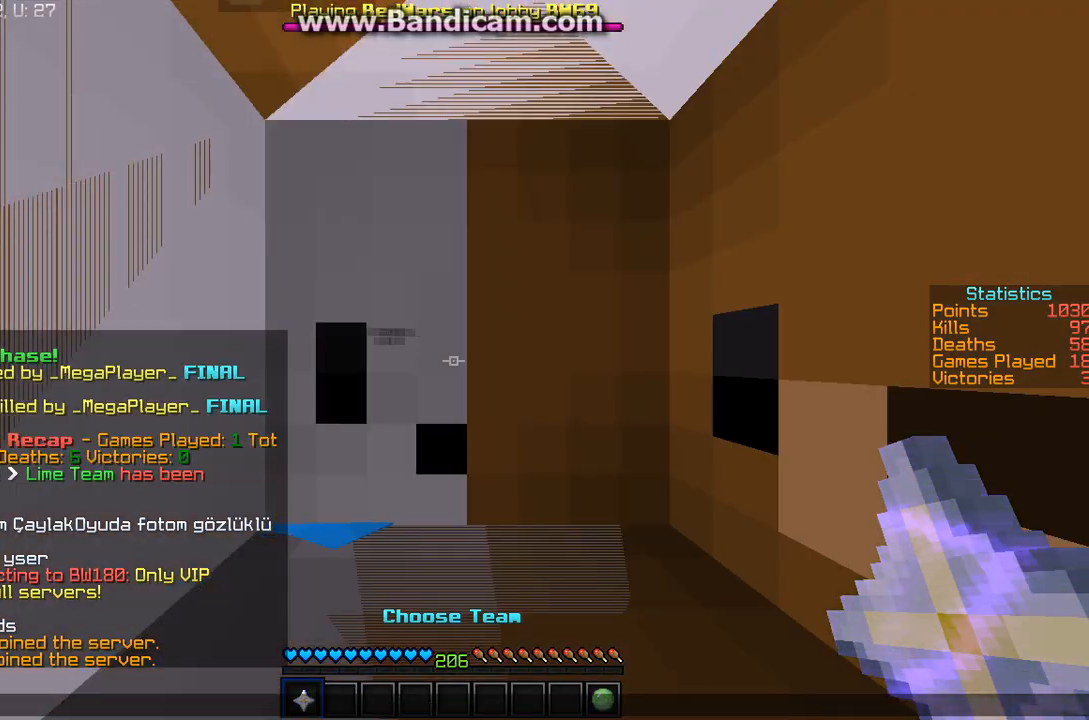
{"keys": [], "mouse": [], "events": []}
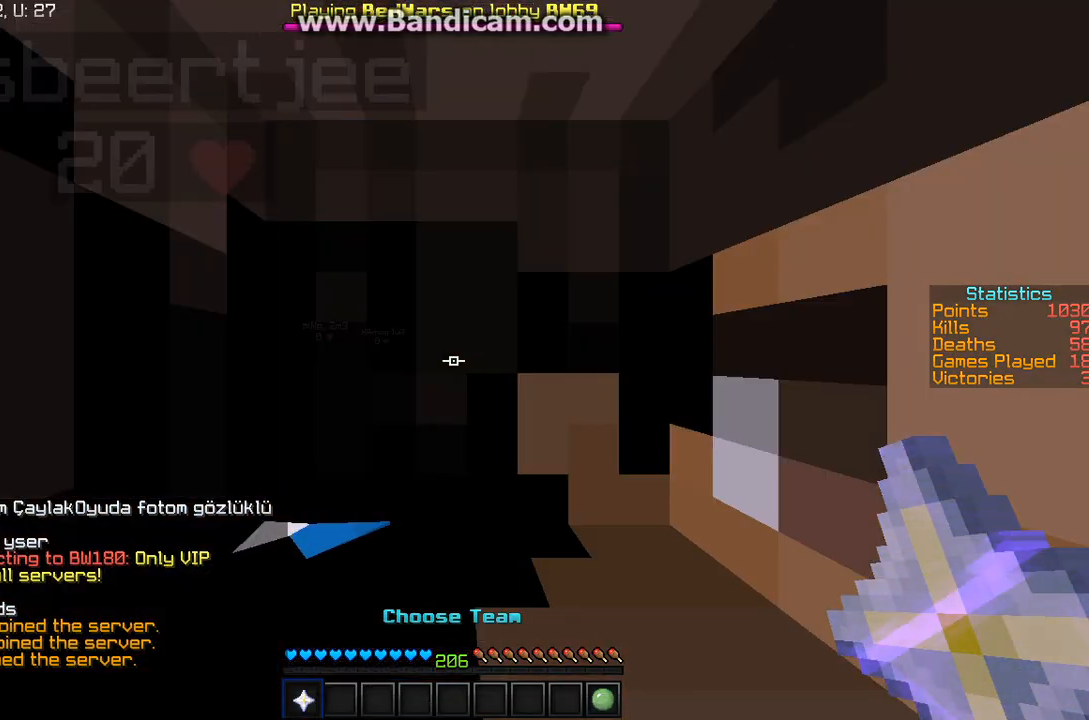
{"keys": [], "mouse": [], "events": []}
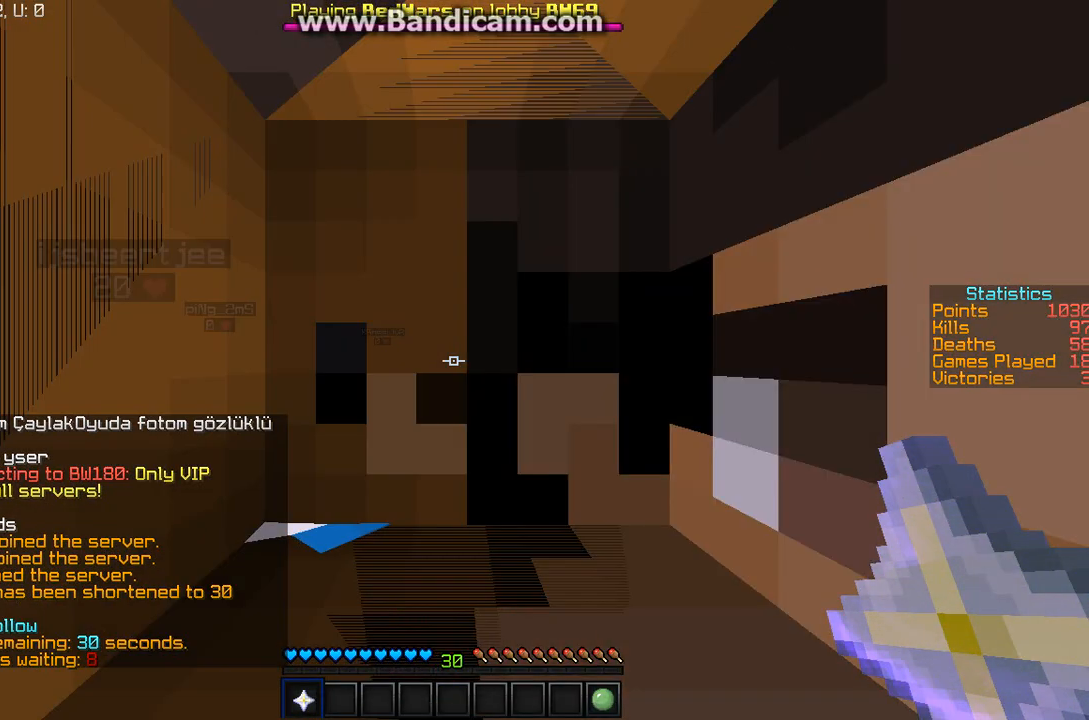
{"keys": [], "mouse": [], "events": []}
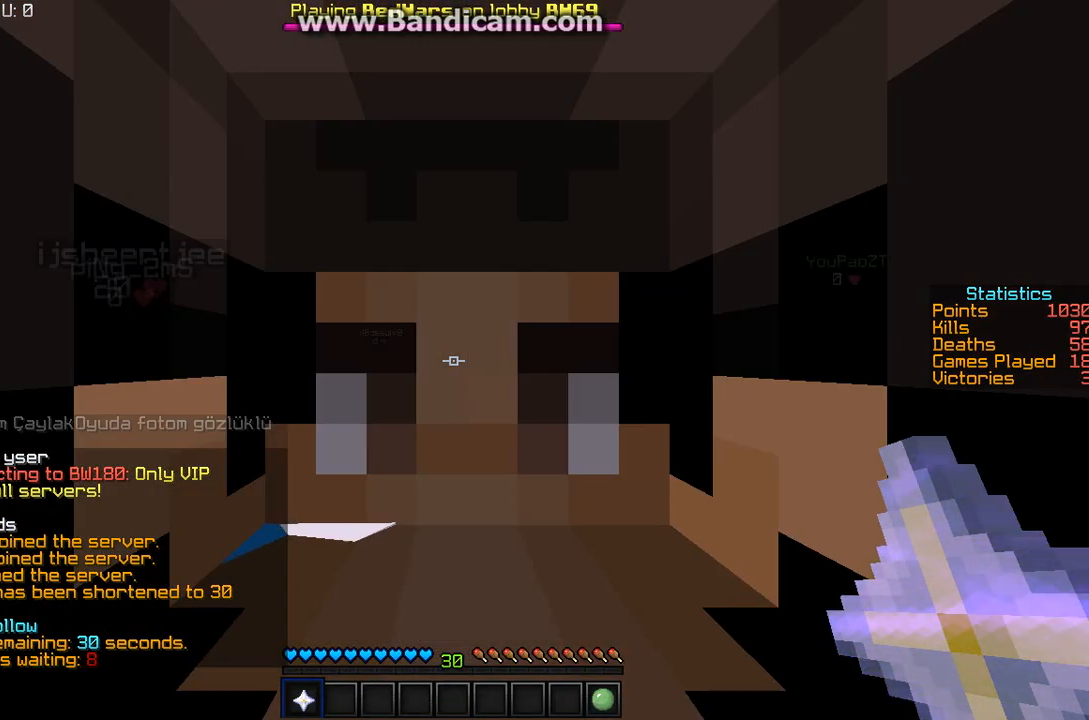
{"keys": ["a"], "mouse": [], "events": [[367, "a", "down"]]}
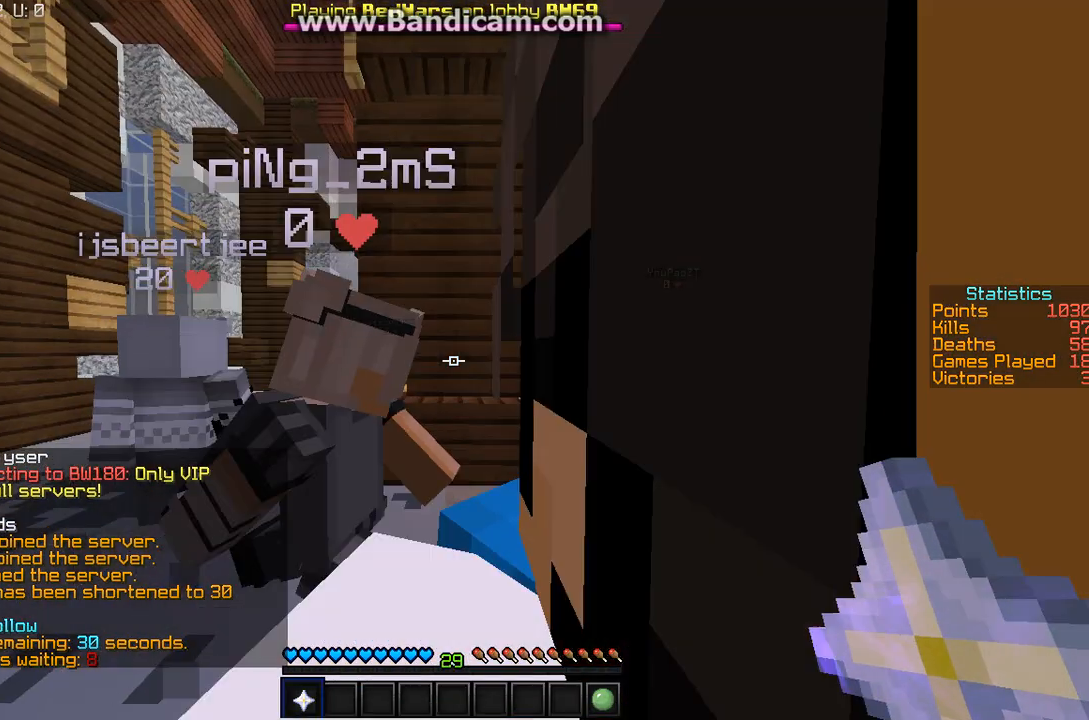
{"keys": [], "mouse": [], "events": [[233, "a", "up"]]}
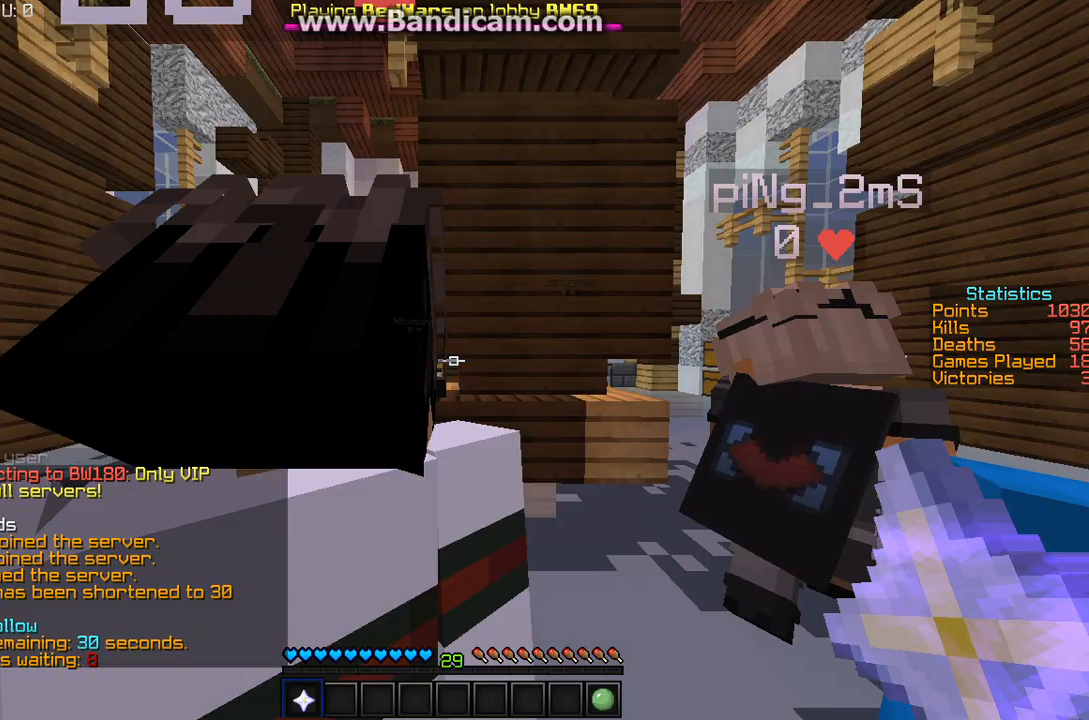
{"keys": [], "mouse": [], "events": []}
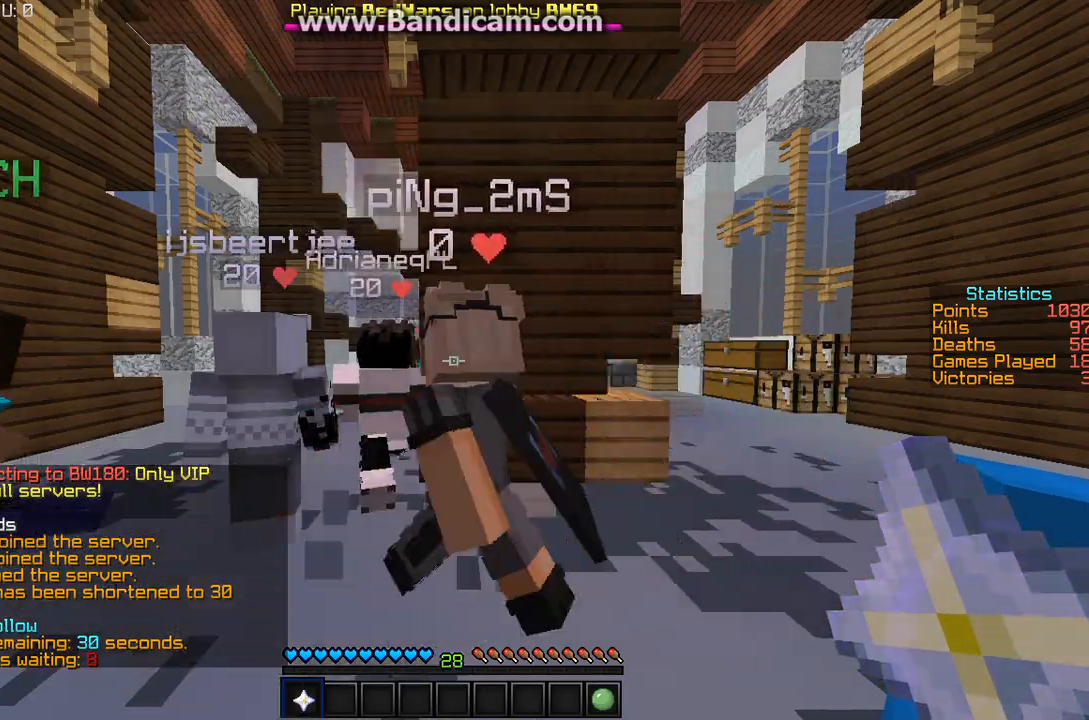
{"keys": [], "mouse": [], "events": []}
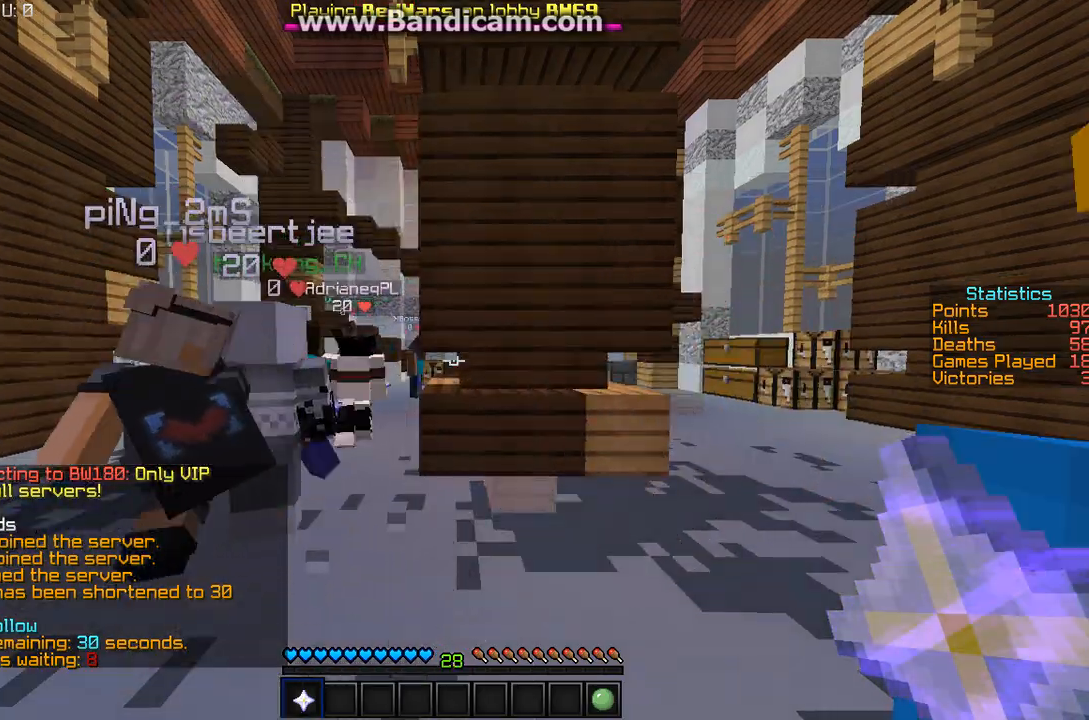
{"keys": [], "mouse": [], "events": []}
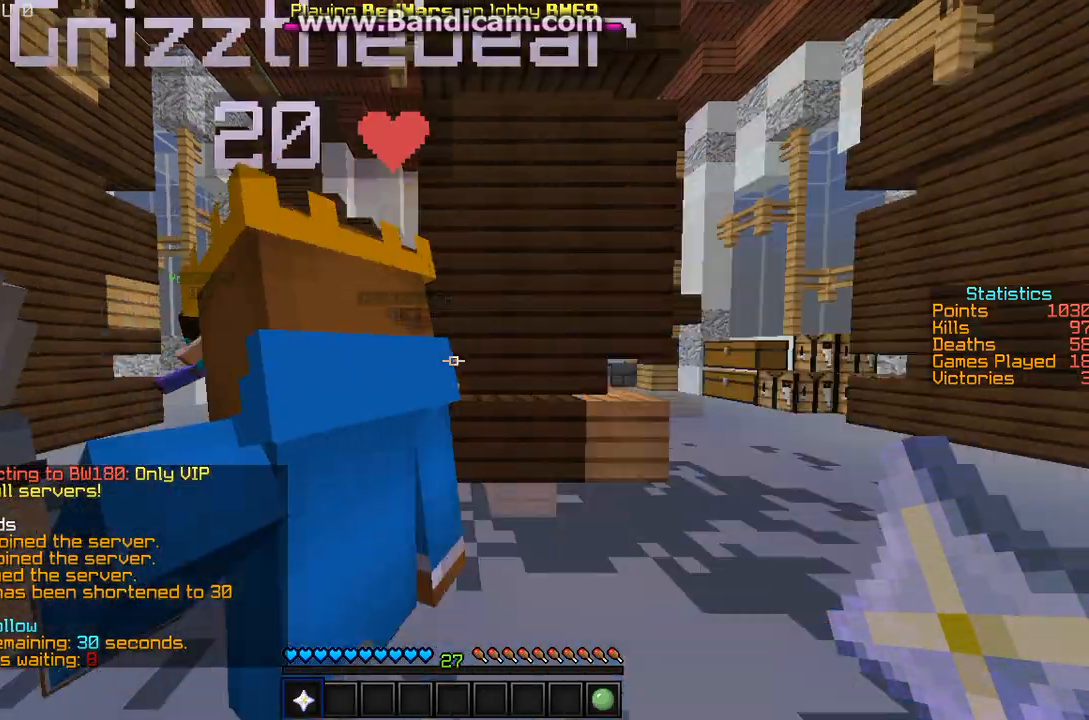
{"keys": [], "mouse": [], "events": []}
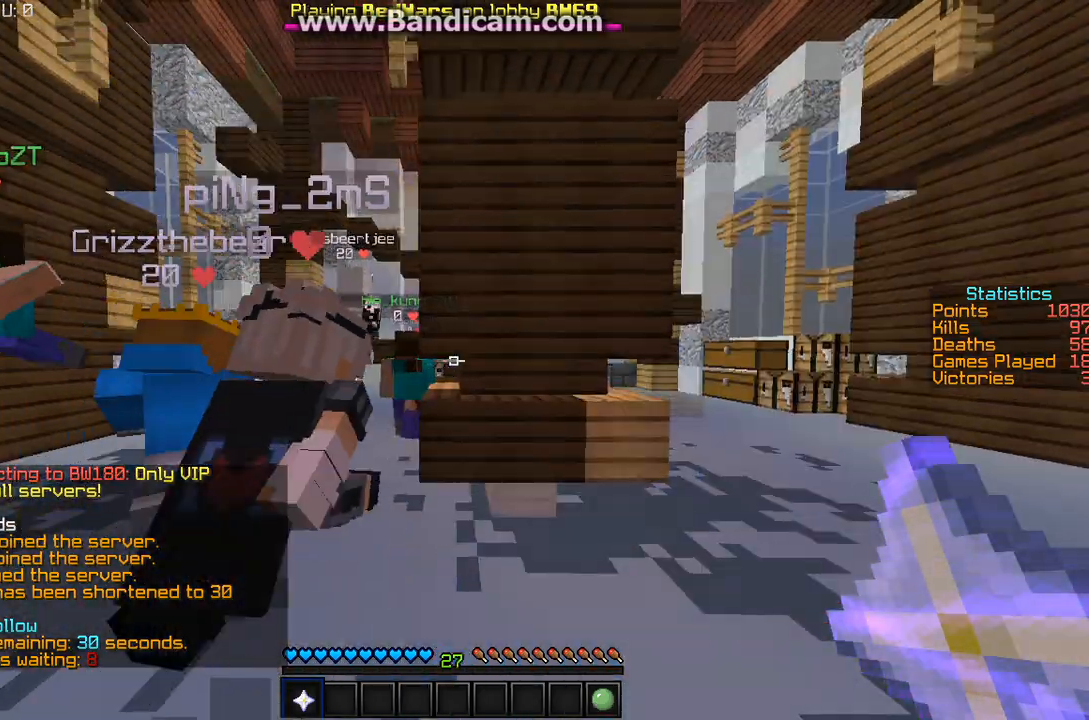
{"keys": [], "mouse": [], "events": []}
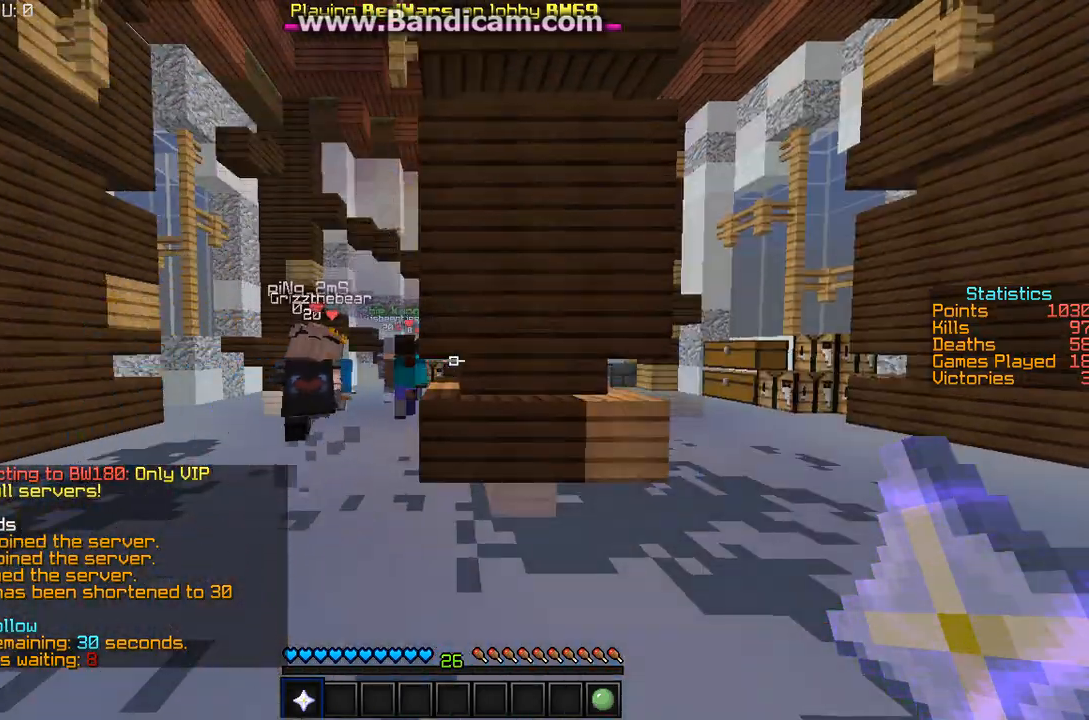
{"keys": ["a"], "mouse": [], "events": [[467, "a", "down"]]}
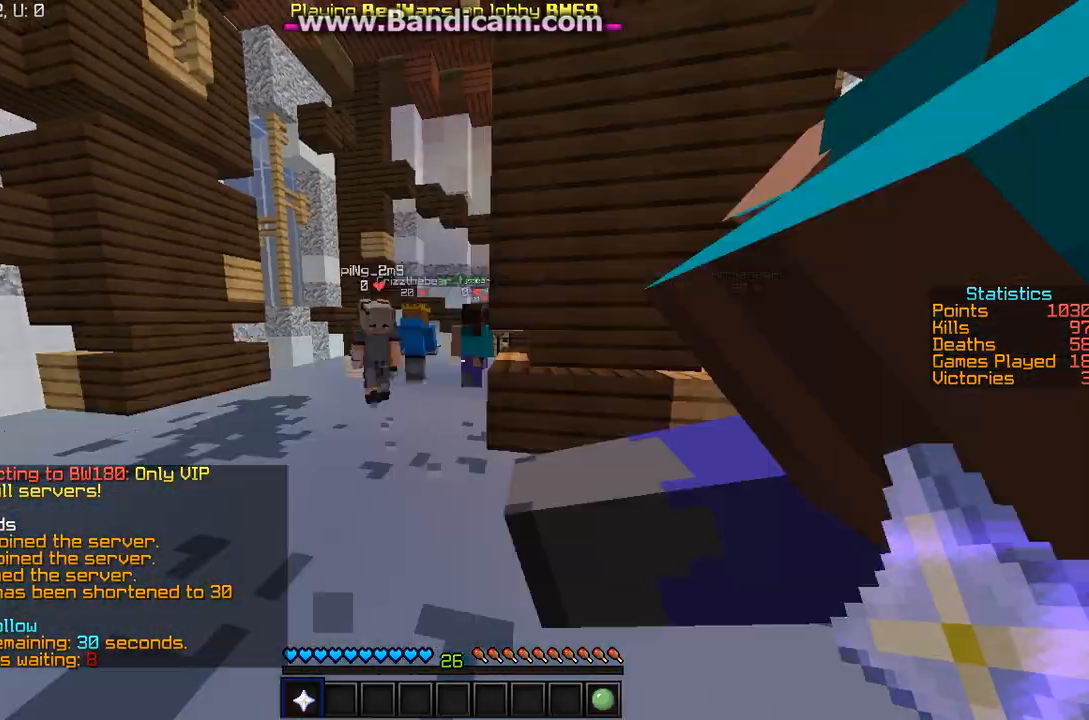
{"keys": ["a", "w"], "mouse": ["left", "right"], "events": [[100, "w", "down"], [467, "mouse_right", "down"], [500, "mouse_left", "down"]]}
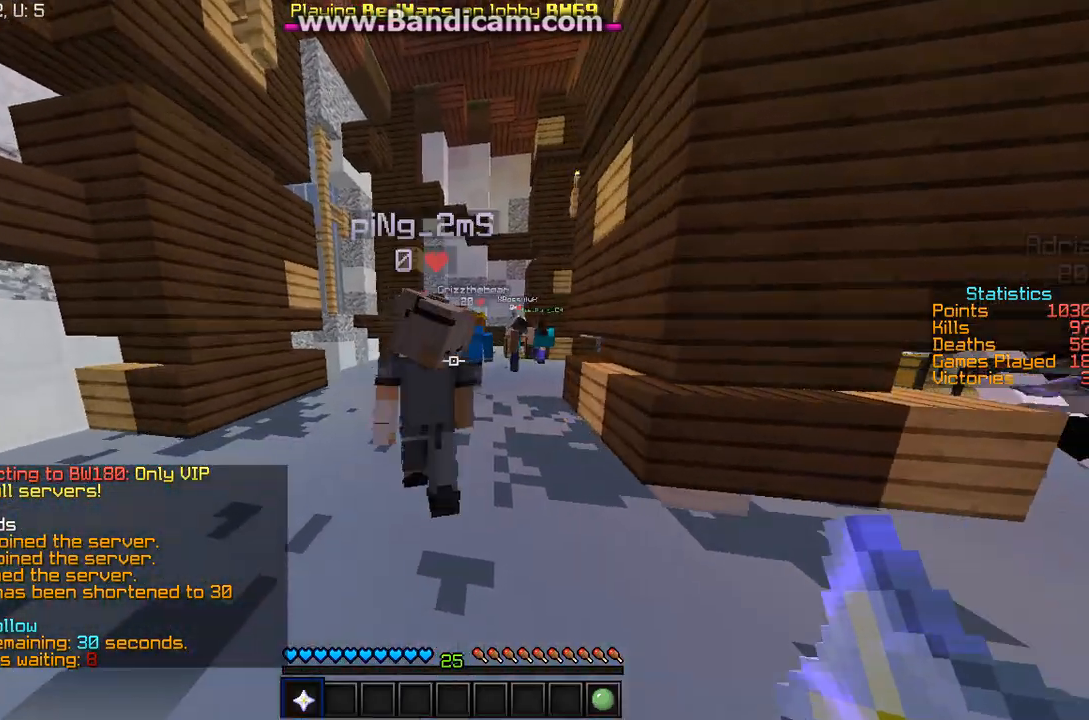
{"keys": [], "mouse": [], "events": [[67, "a", "up"], [100, "w", "up"], [200, "mouse_left", "up"], [200, "mouse_right", "up"]]}